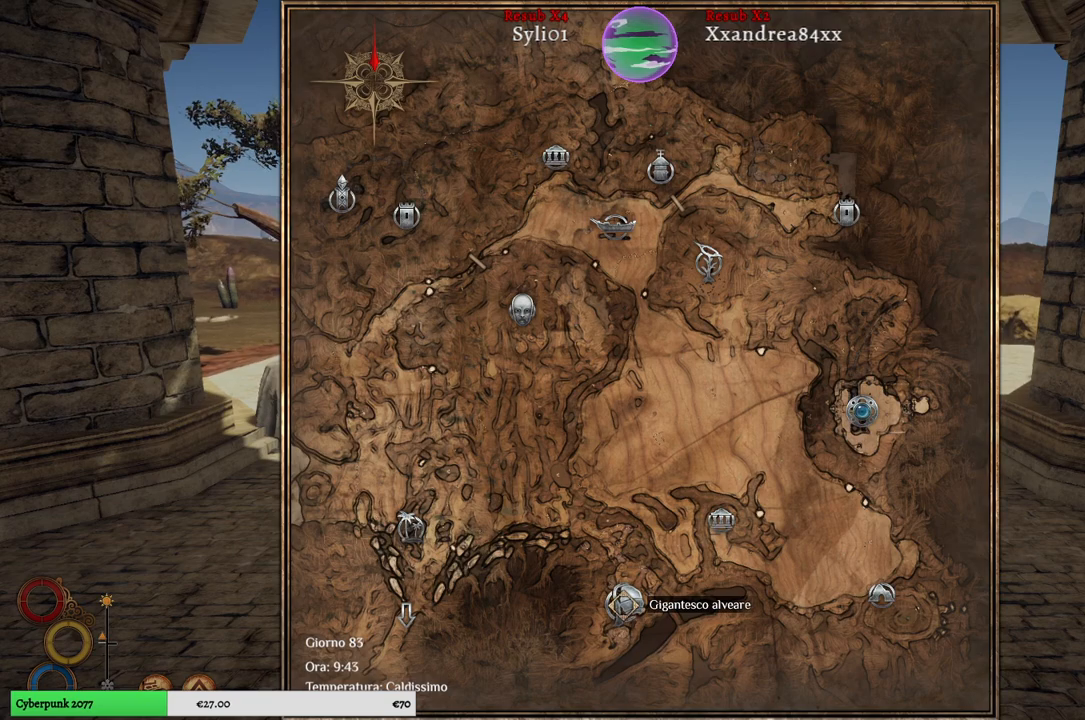
Gameplay with a controller (Xbox layout); each line is a JSON object with the inputs held at the frame after it (dt_ms = milliseconds from this image to that frame). "events" lists button and stick changes between this image and that frame as [ms after this image, input, new state], when the widget could be followed in between. Not read: L3.
{"dt_ms": 500, "buttons": [], "left_stick": "right", "right_stick": "center", "events": [[117, "left_stick", "right"]]}
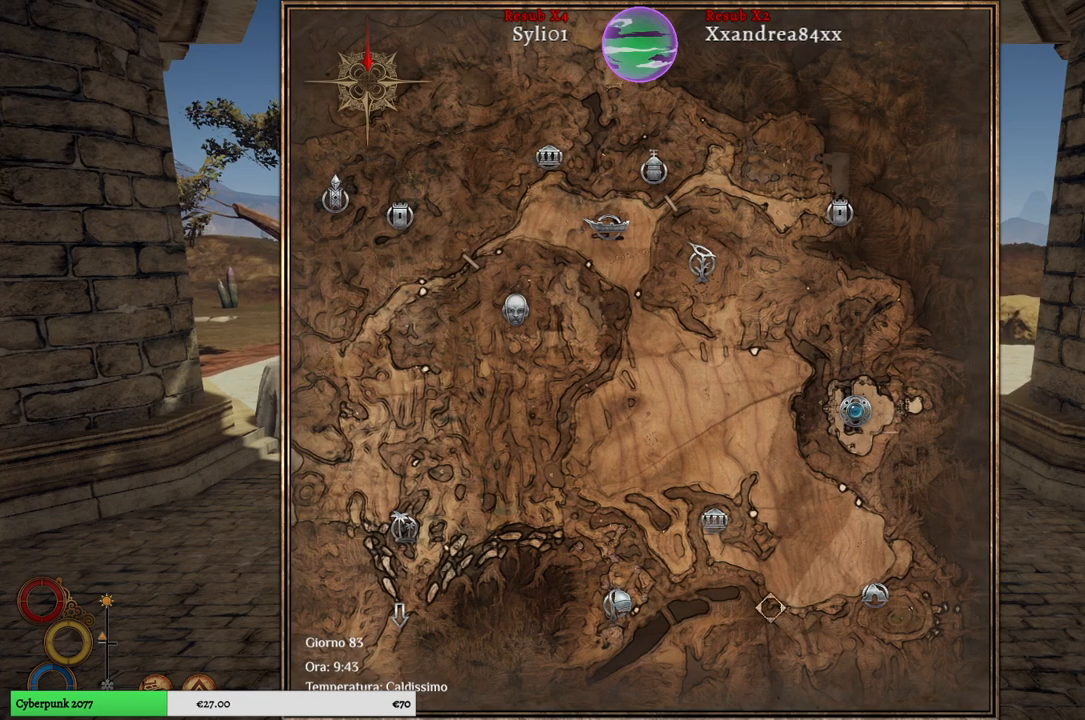
{"dt_ms": 500, "buttons": [], "left_stick": "up-right", "right_stick": "center", "events": [[267, "left_stick", "center"], [483, "left_stick", "up-right"]]}
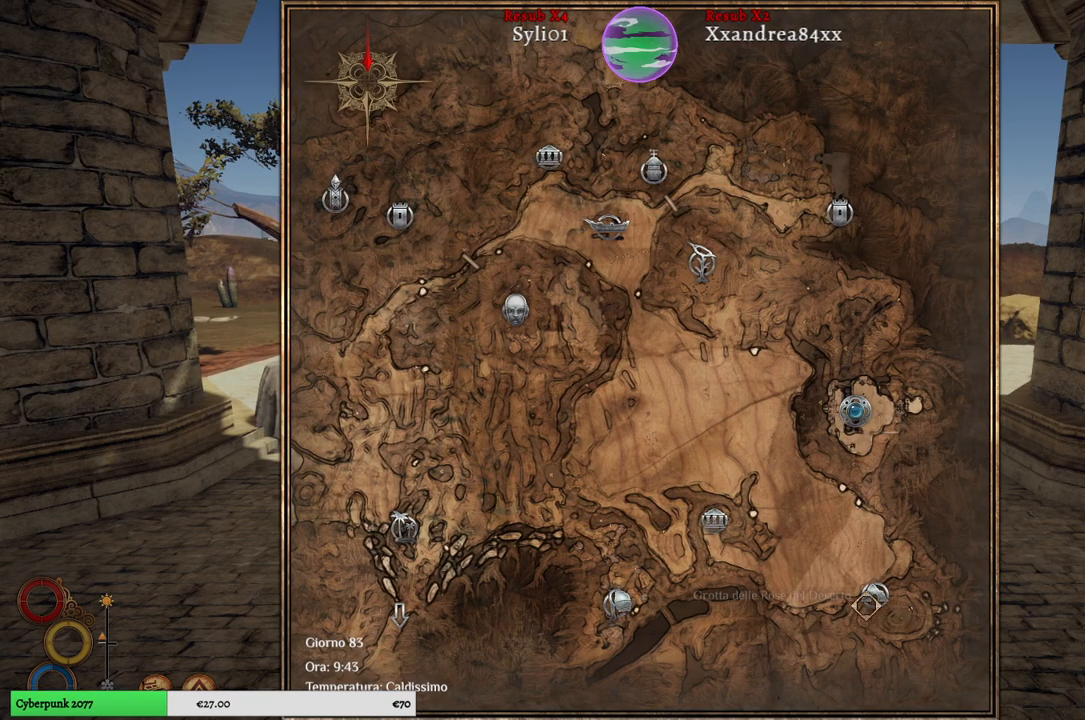
{"dt_ms": 500, "buttons": [], "left_stick": "center", "right_stick": "center", "events": [[83, "left_stick", "center"]]}
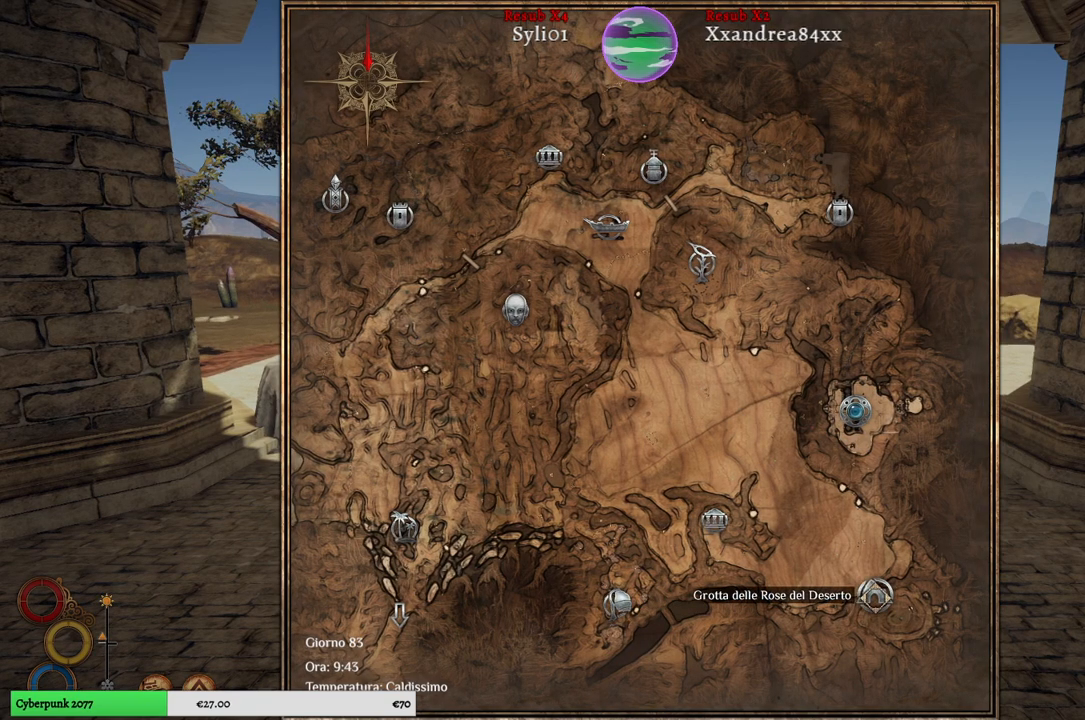
{"dt_ms": 500, "buttons": [], "left_stick": "center", "right_stick": "center", "events": []}
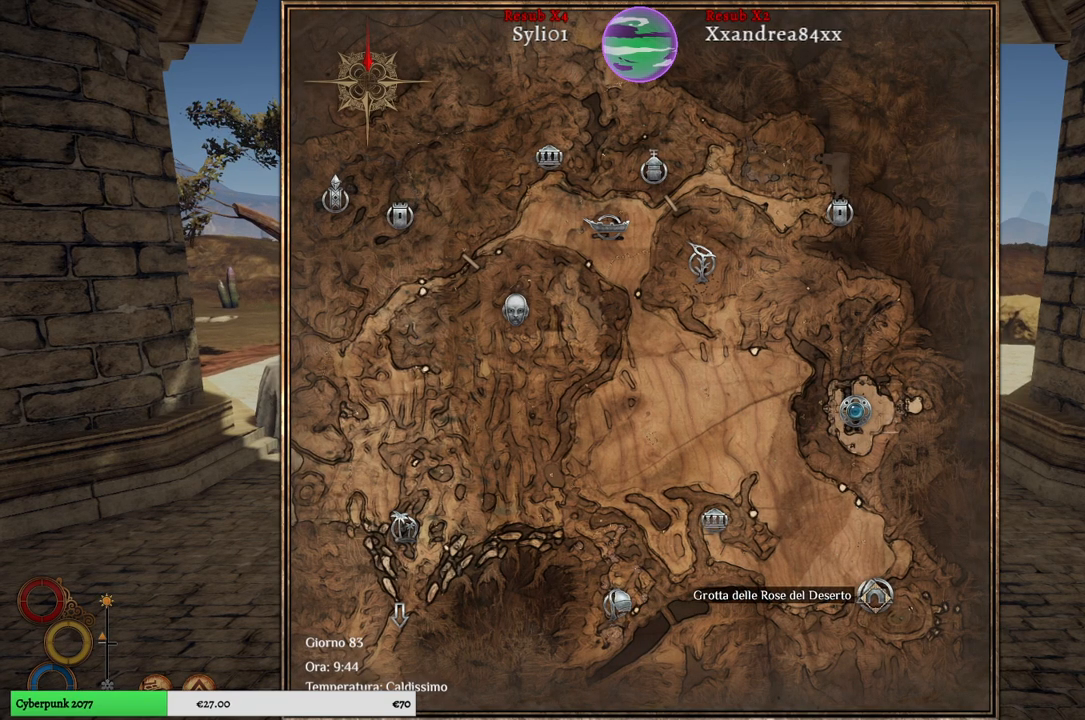
{"dt_ms": 500, "buttons": [], "left_stick": "up-left", "right_stick": "center", "events": [[483, "left_stick", "up-left"]]}
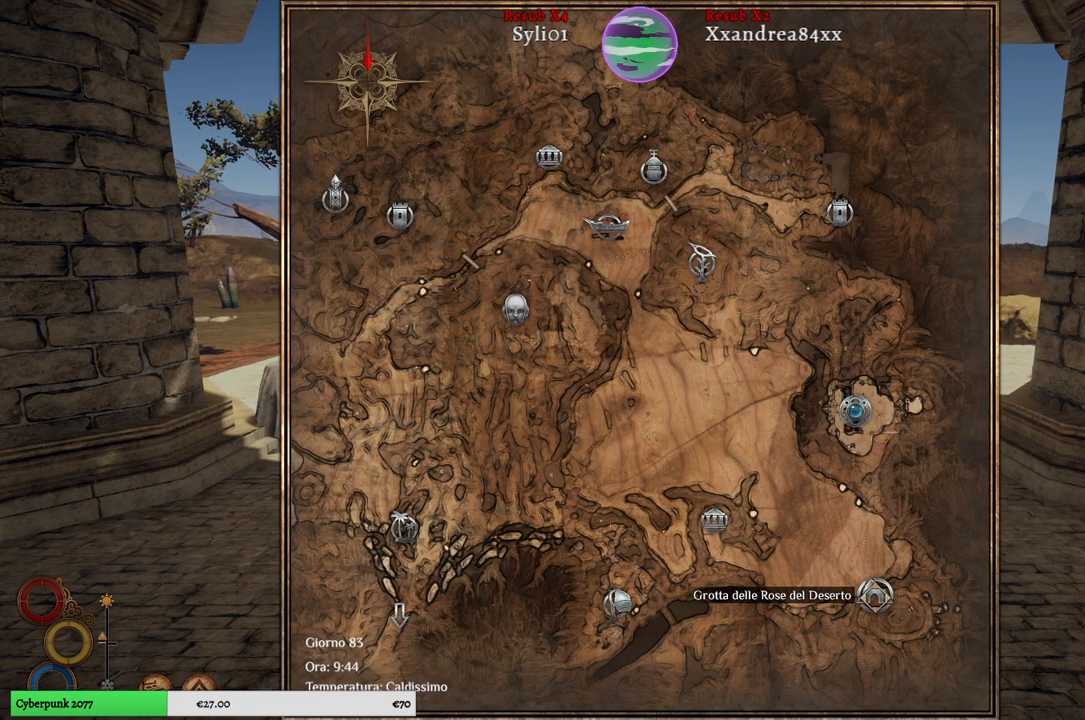
{"dt_ms": 500, "buttons": [], "left_stick": "up-left", "right_stick": "center", "events": []}
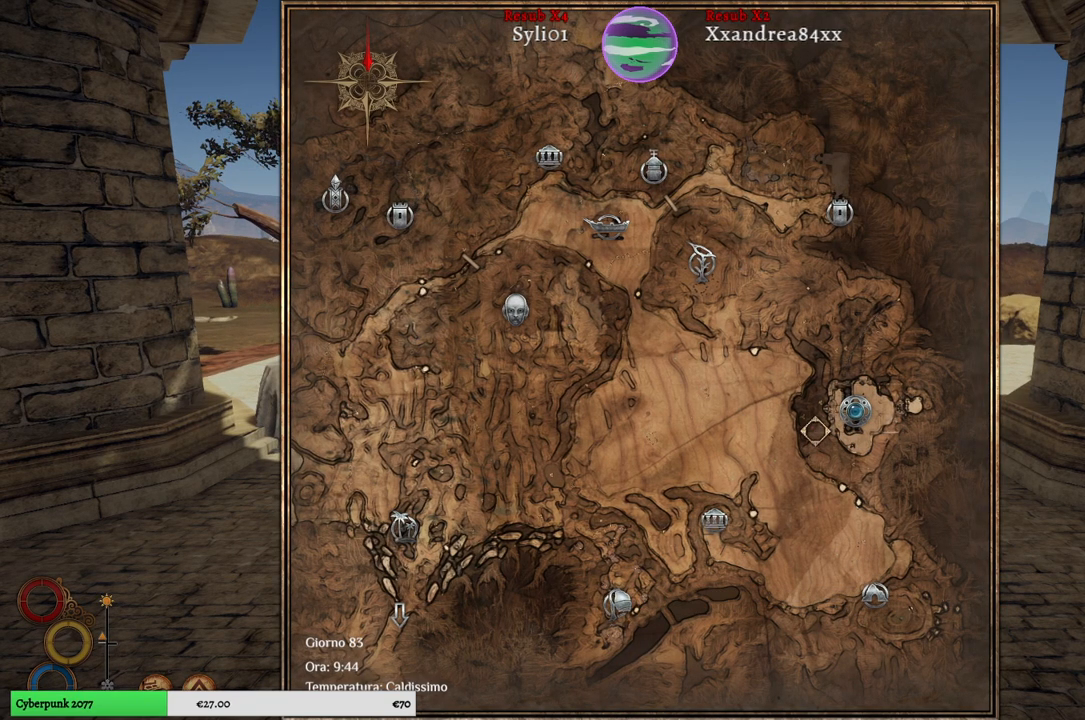
{"dt_ms": 500, "buttons": [], "left_stick": "up", "right_stick": "center", "events": [[100, "left_stick", "up"]]}
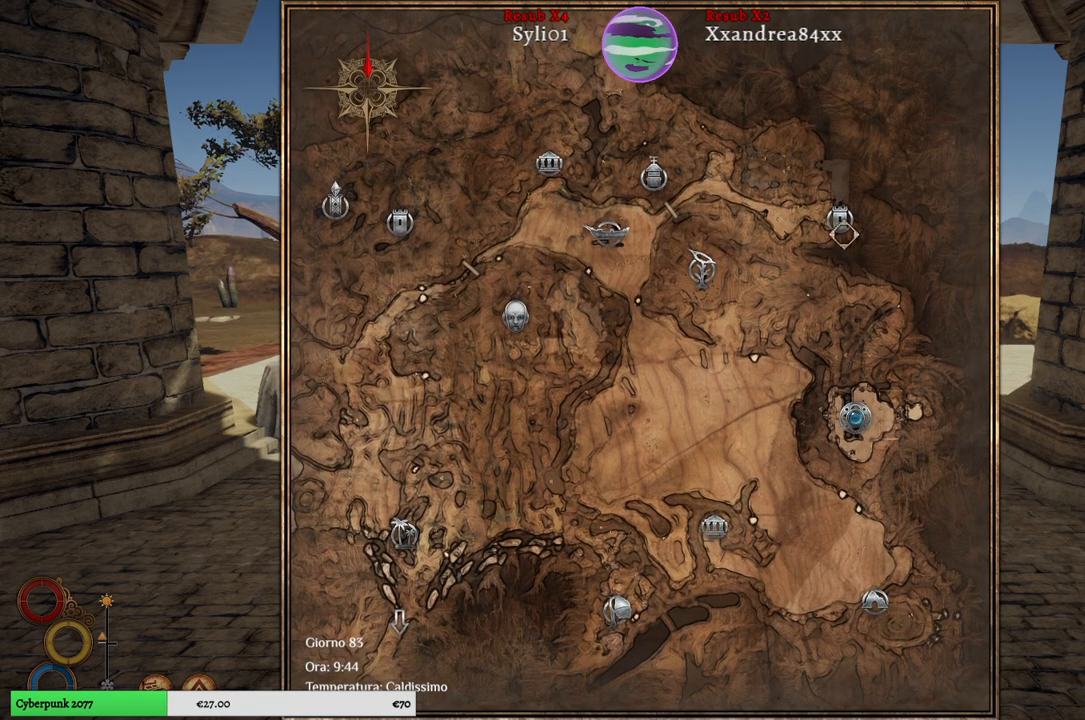
{"dt_ms": 500, "buttons": [], "left_stick": "center", "right_stick": "center", "events": [[67, "left_stick", "center"]]}
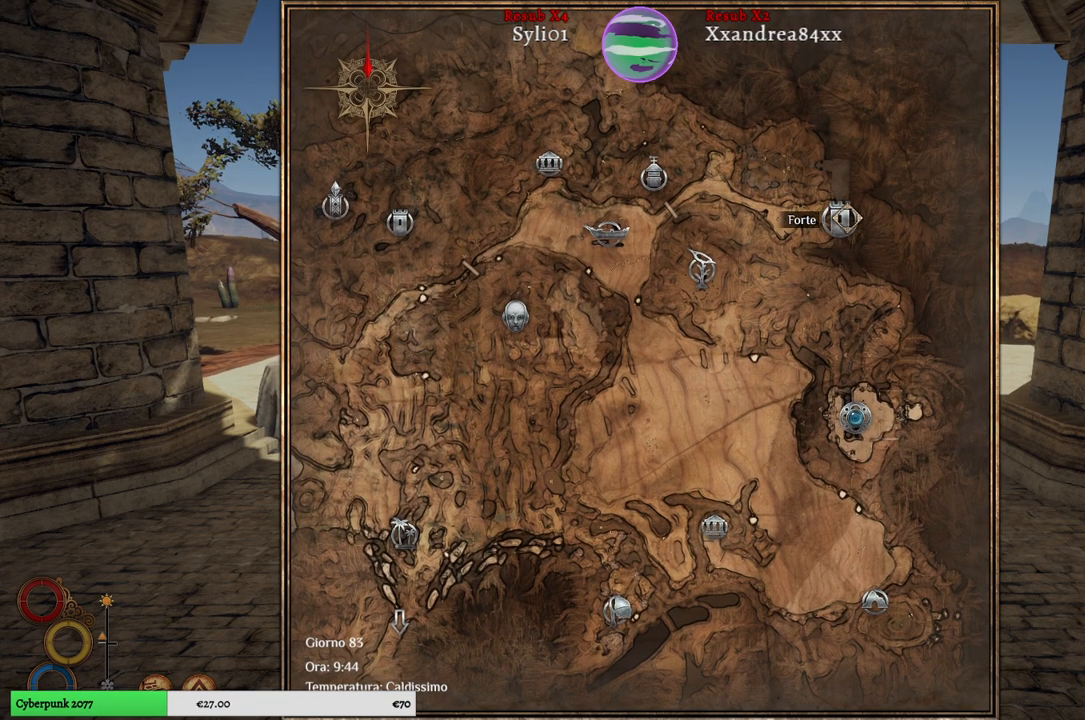
{"dt_ms": 500, "buttons": [], "left_stick": "down-left", "right_stick": "center", "events": [[200, "left_stick", "down-left"]]}
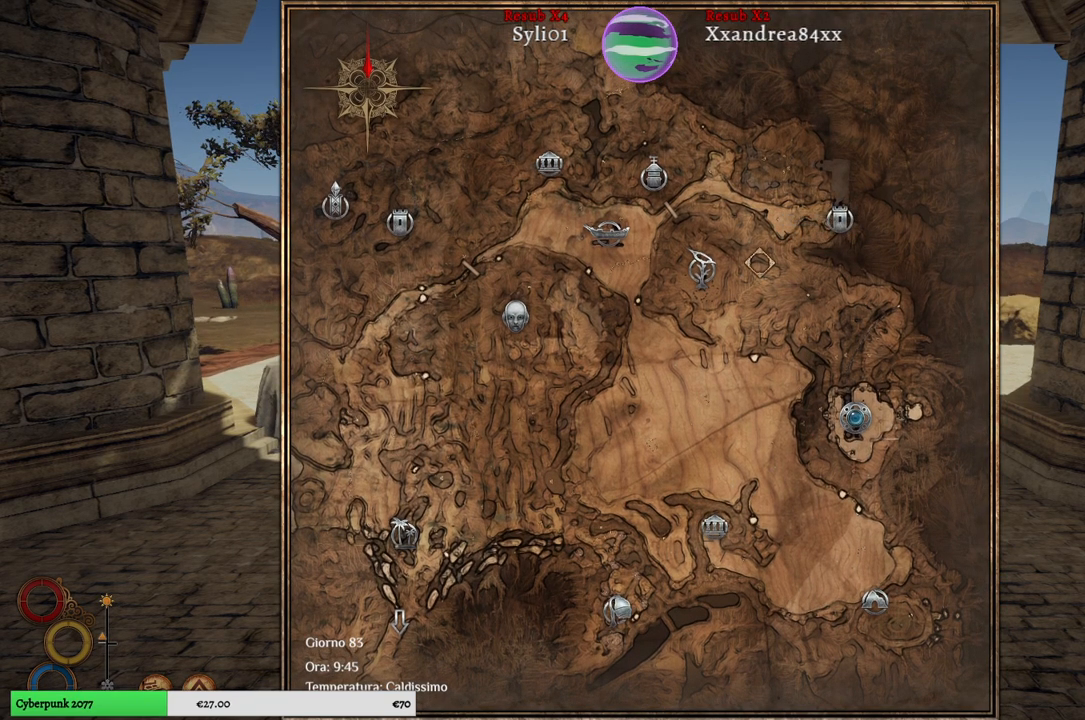
{"dt_ms": 500, "buttons": [], "left_stick": "up-right", "right_stick": "center", "events": [[233, "left_stick", "up-left"], [383, "left_stick", "center"], [450, "left_stick", "up-right"]]}
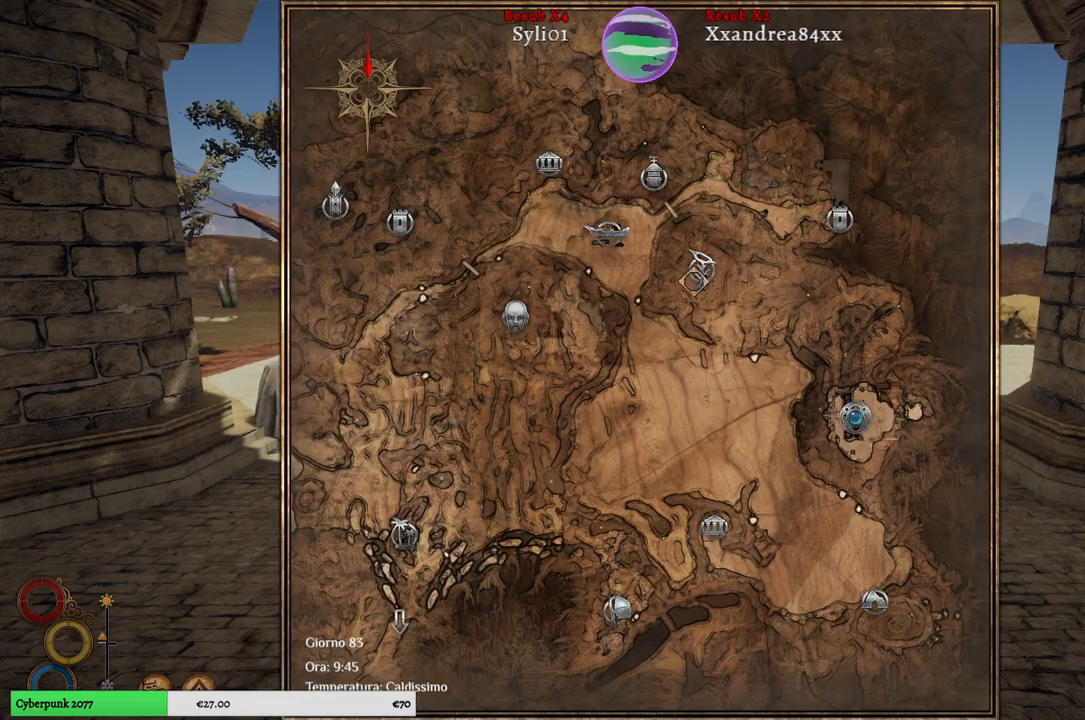
{"dt_ms": 500, "buttons": [], "left_stick": "center", "right_stick": "center", "events": [[83, "left_stick", "center"]]}
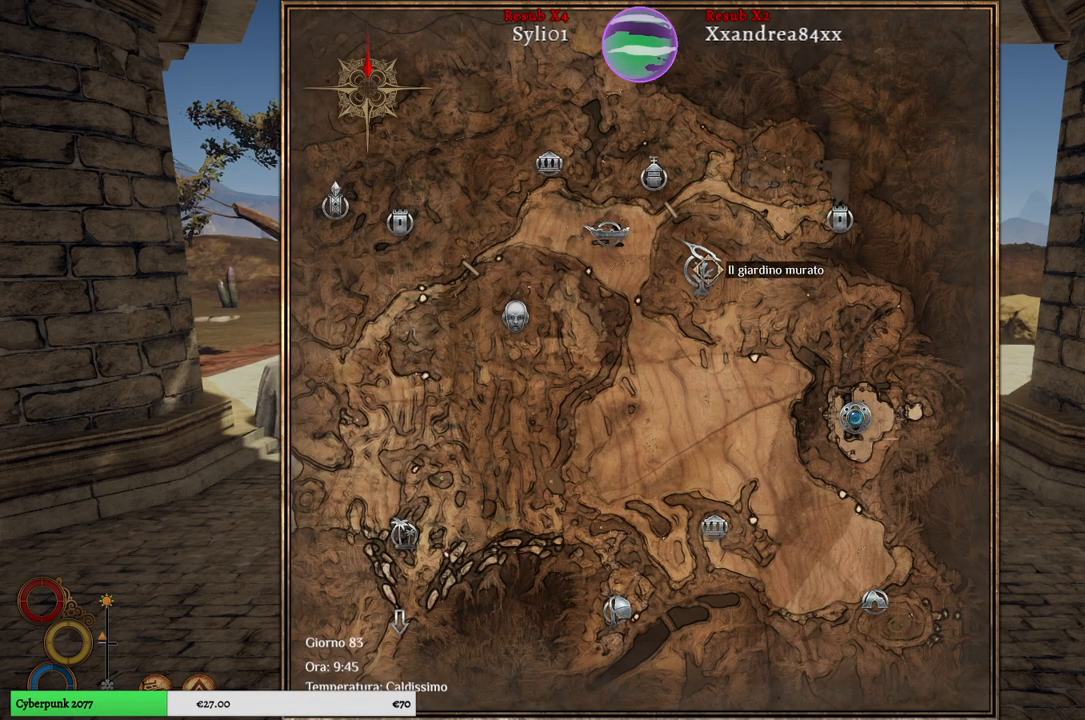
{"dt_ms": 500, "buttons": [], "left_stick": "center", "right_stick": "center", "events": []}
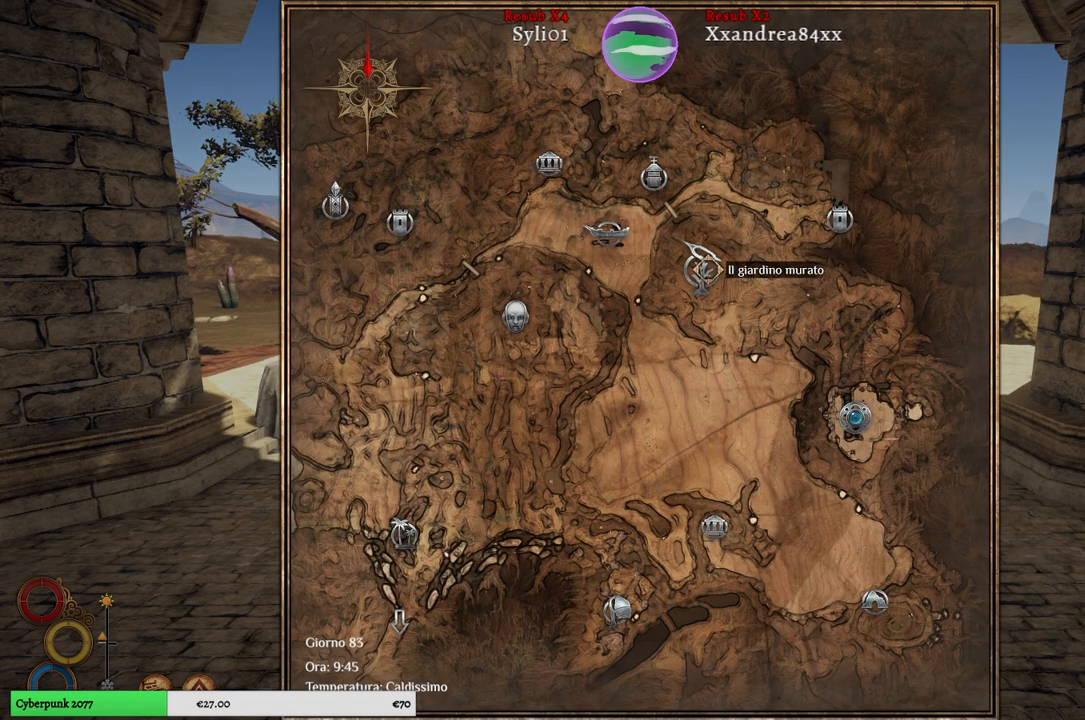
{"dt_ms": 500, "buttons": [], "left_stick": "center", "right_stick": "center", "events": [[300, "B", "down"], [400, "B", "up"]]}
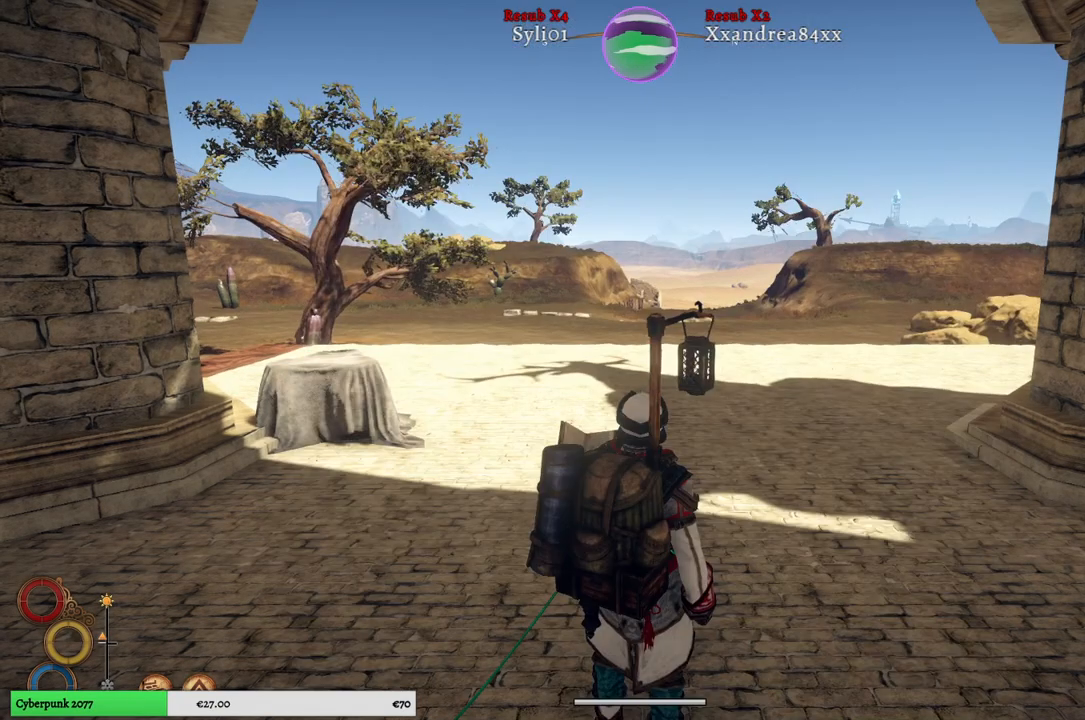
{"dt_ms": 500, "buttons": [], "left_stick": "center", "right_stick": "left", "events": [[183, "right_stick", "left"]]}
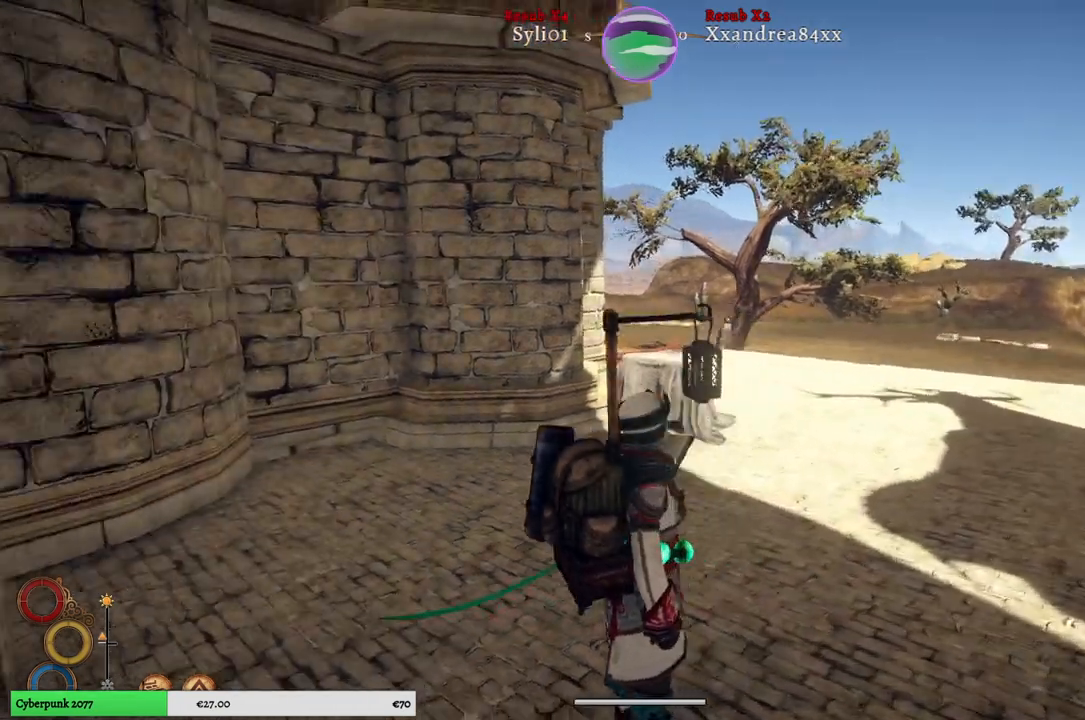
{"dt_ms": 500, "buttons": [], "left_stick": "left", "right_stick": "left", "events": [[467, "left_stick", "left"]]}
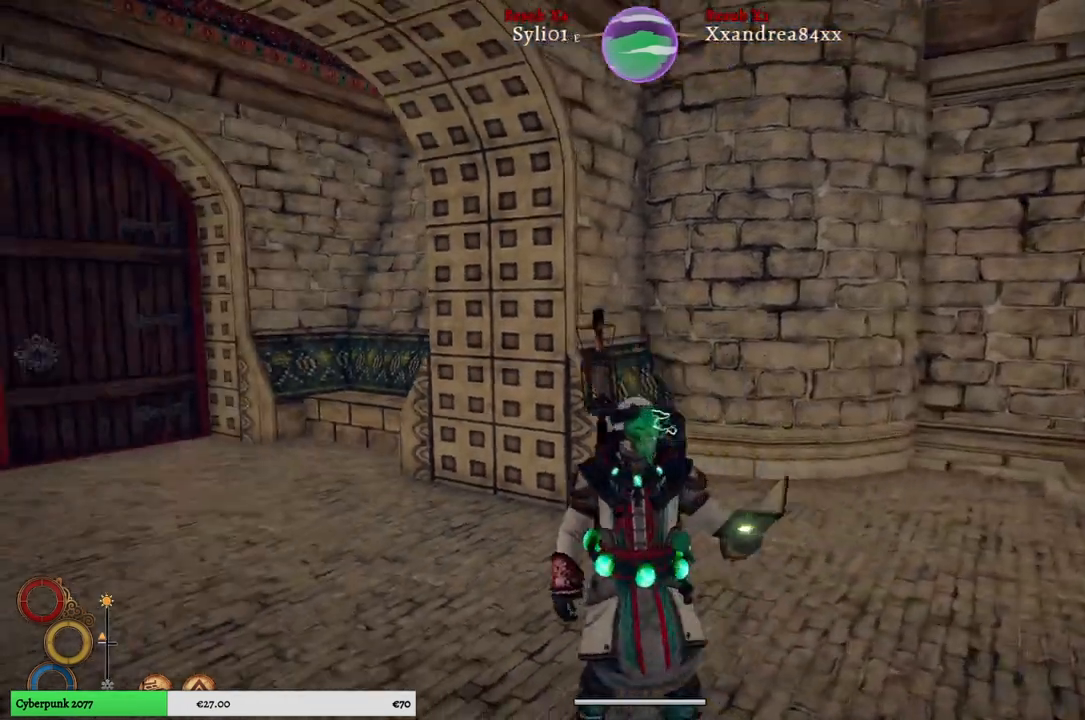
{"dt_ms": 500, "buttons": [], "left_stick": "up-left", "right_stick": "left", "events": [[17, "left_stick", "up-left"]]}
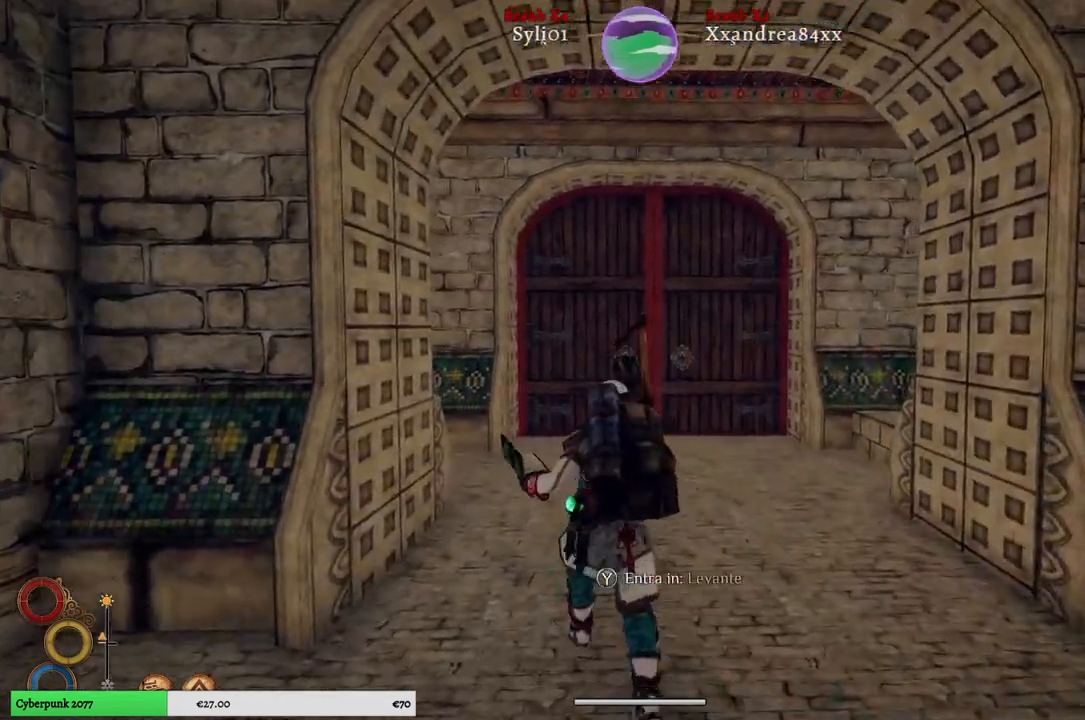
{"dt_ms": 500, "buttons": [], "left_stick": "up", "right_stick": "center", "events": [[150, "left_stick", "up"], [217, "right_stick", "center"]]}
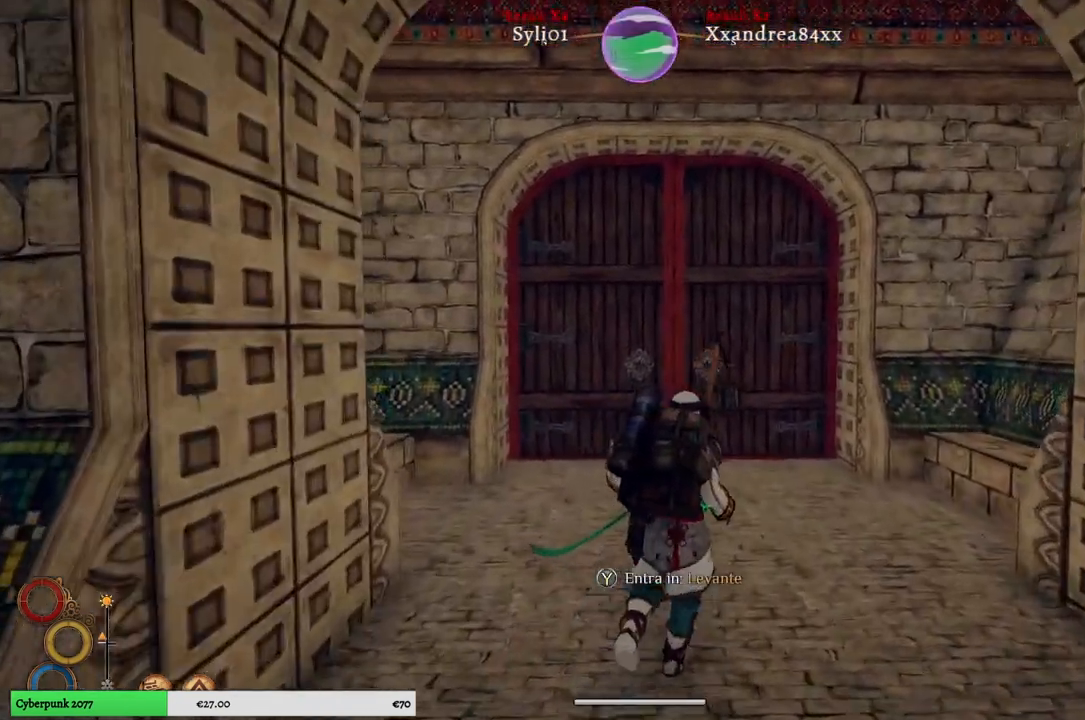
{"dt_ms": 500, "buttons": ["Y"], "left_stick": "center", "right_stick": "center", "events": [[317, "left_stick", "center"], [400, "Y", "down"]]}
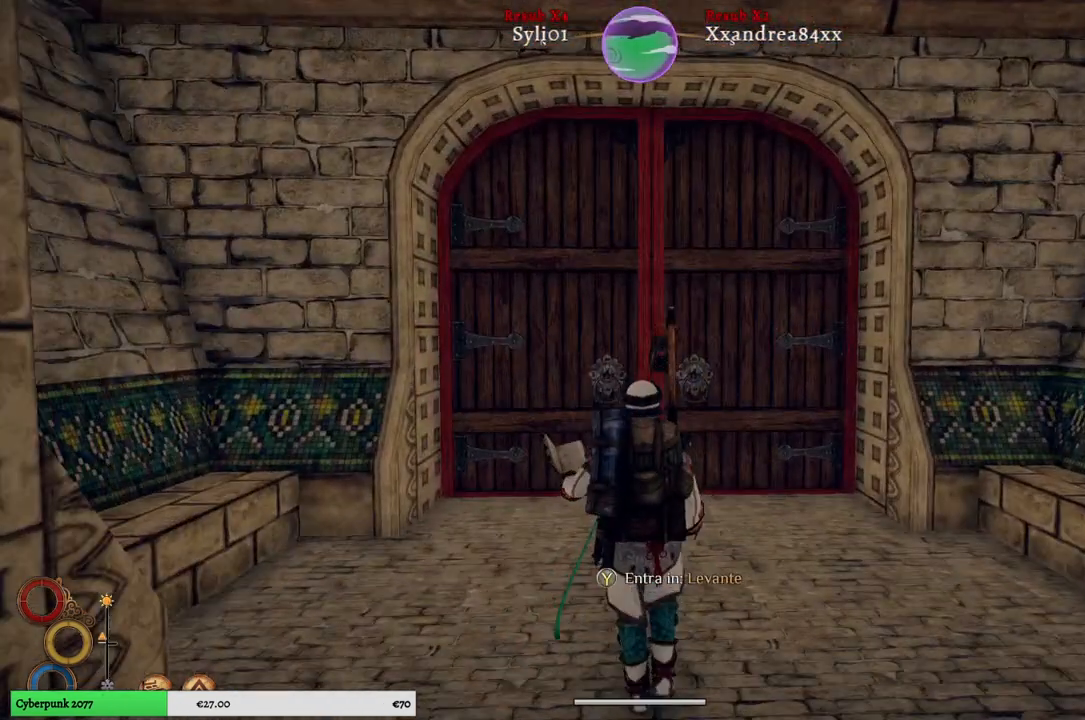
{"dt_ms": 1000, "buttons": [], "left_stick": "center", "right_stick": "center"}